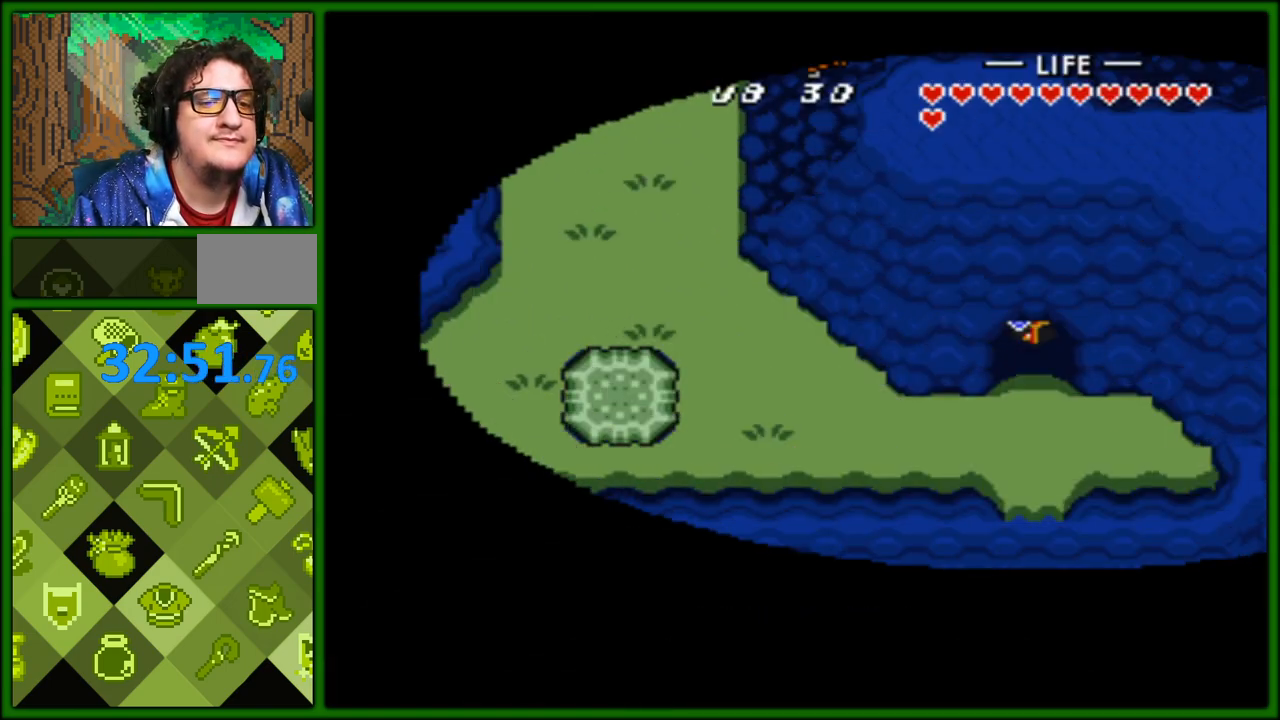
Gameplay with a controller (Nintendo layout); each line is a JSON object with the inputs held at the frame after it. "events" lists button and stick changes between this image and that frame as [ms after this image, input, new state], when the widget could be followed in between. Not read: L3 R3.
{"buttons": ["DPAD_DOWN", "DPAD_LEFT"], "events": [[300, "DPAD_DOWN", "down"], [400, "DPAD_LEFT", "down"]]}
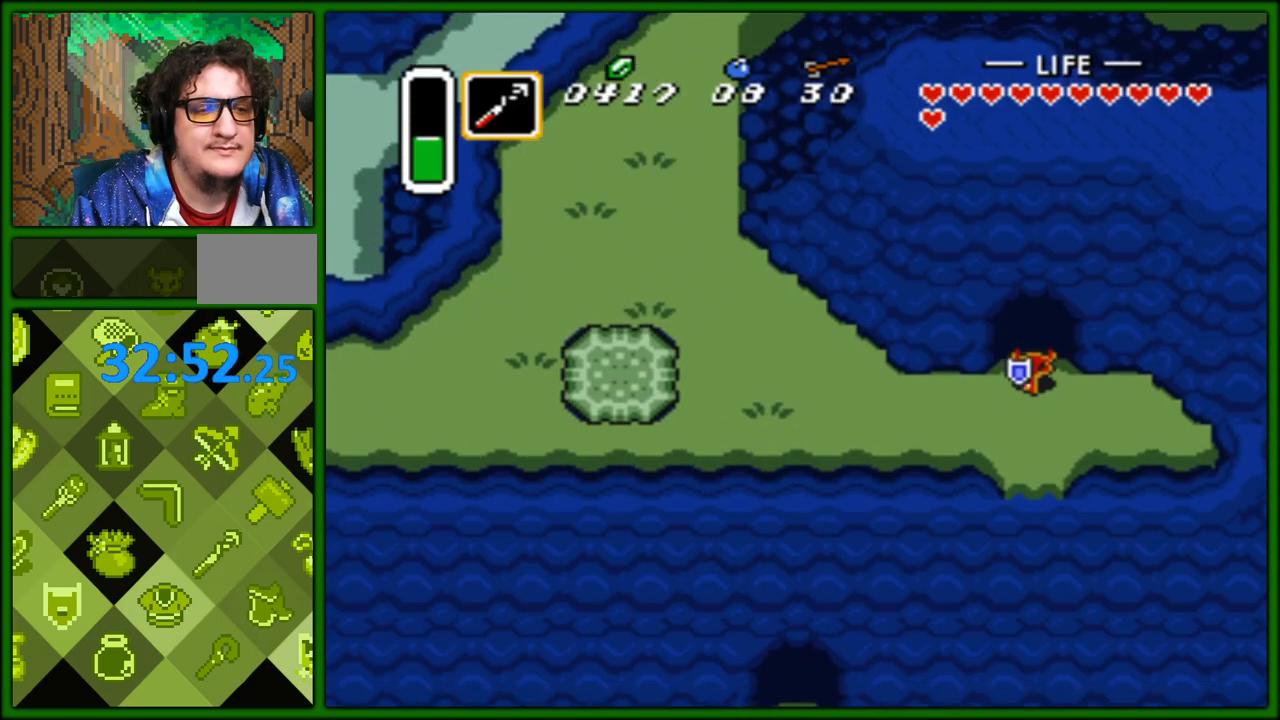
{"buttons": ["DPAD_LEFT"], "events": [[117, "DPAD_DOWN", "up"]]}
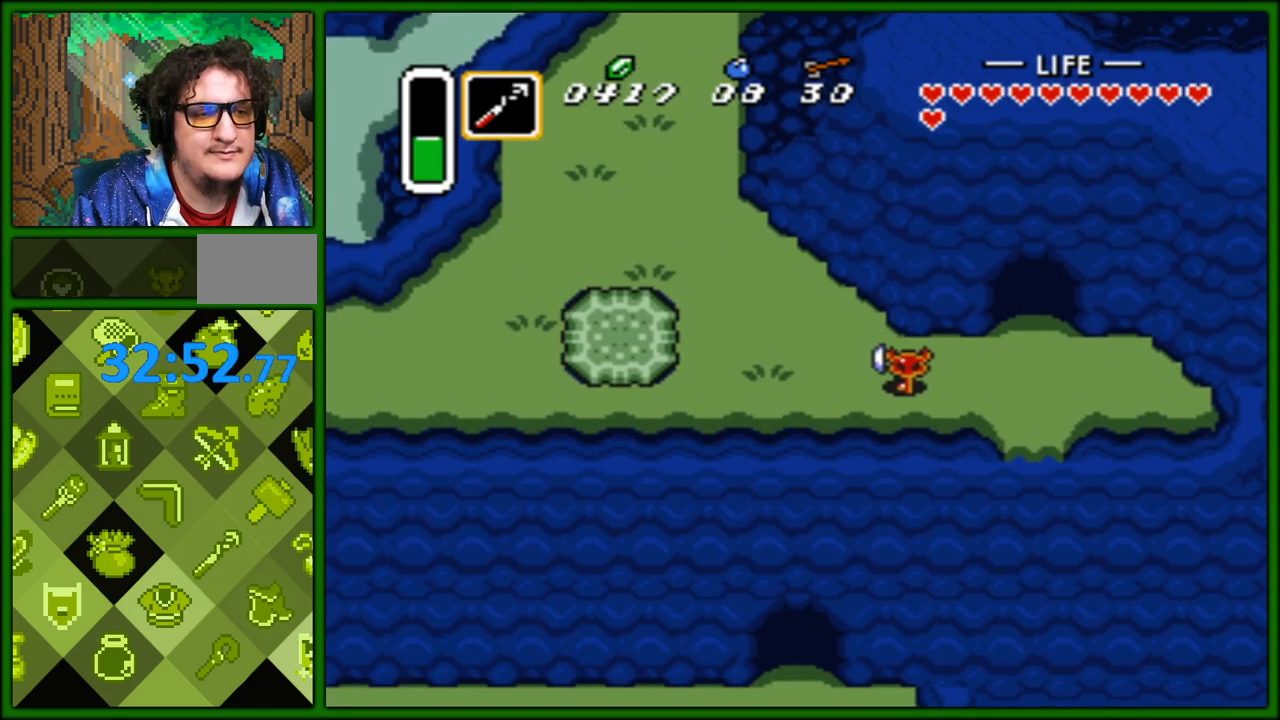
{"buttons": ["DPAD_LEFT"], "events": [[233, "DPAD_UP", "down"], [400, "DPAD_UP", "up"]]}
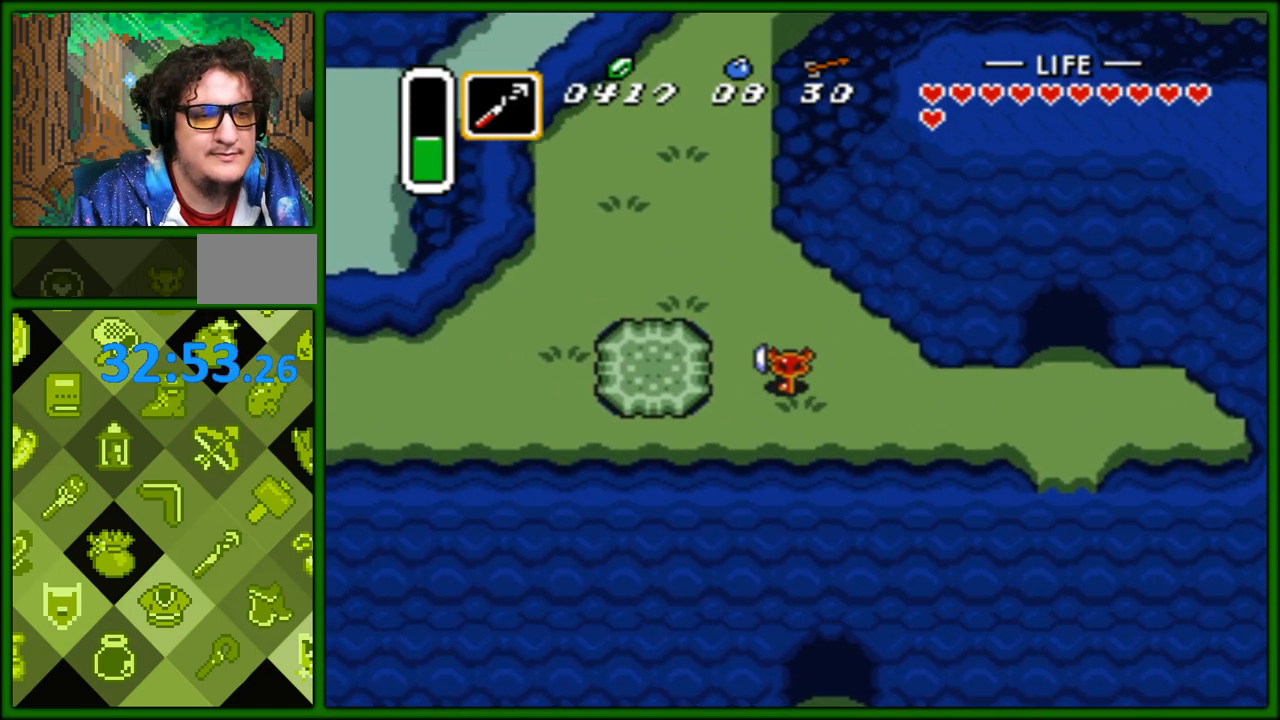
{"buttons": ["DPAD_LEFT"], "events": [[150, "A", "down"], [283, "A", "up"]]}
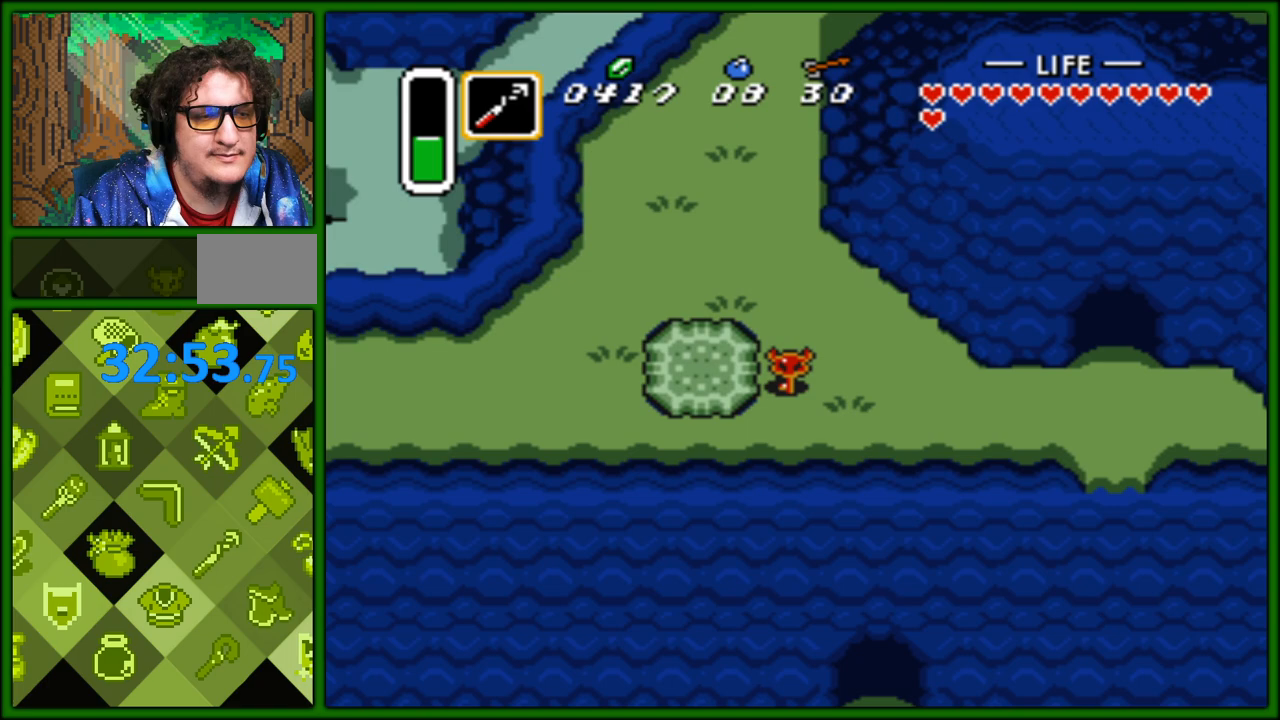
{"buttons": ["A"], "events": [[83, "A", "down"], [133, "DPAD_LEFT", "up"], [233, "A", "up"], [267, "A", "down"], [417, "A", "up"], [450, "A", "down"]]}
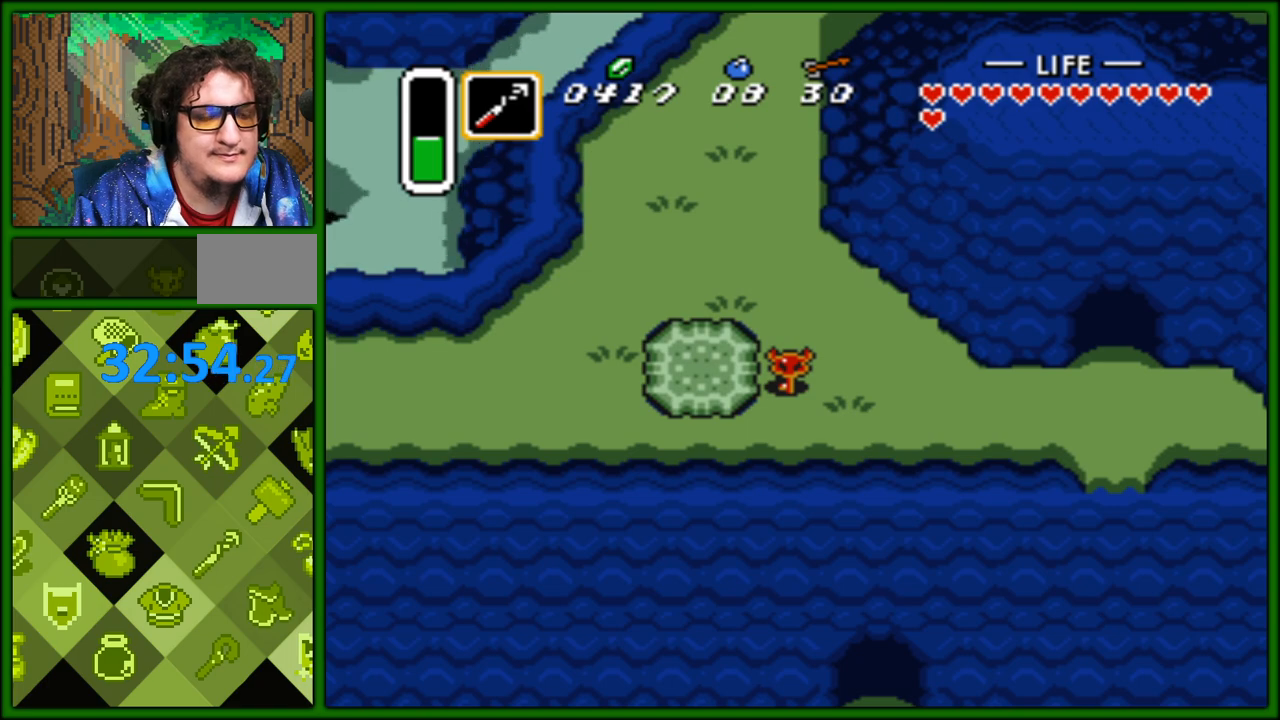
{"buttons": ["A", "DPAD_LEFT"], "events": [[67, "A", "up"], [117, "A", "down"], [217, "A", "up"], [250, "DPAD_LEFT", "down"], [267, "A", "down"], [383, "A", "up"], [450, "A", "down"]]}
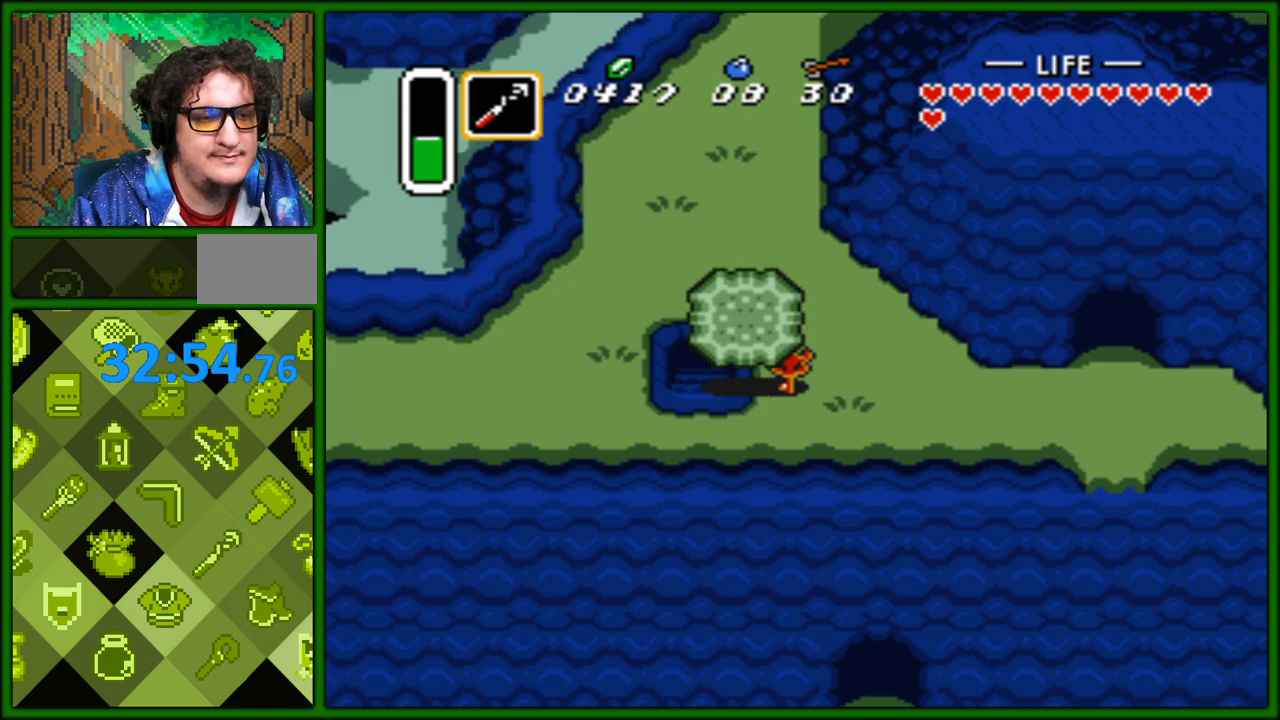
{"buttons": ["A", "DPAD_DOWN"], "events": [[50, "A", "up"], [117, "A", "down"], [233, "A", "up"], [283, "A", "down"], [400, "A", "up"], [450, "A", "down"], [450, "DPAD_DOWN", "down"], [450, "DPAD_LEFT", "up"]]}
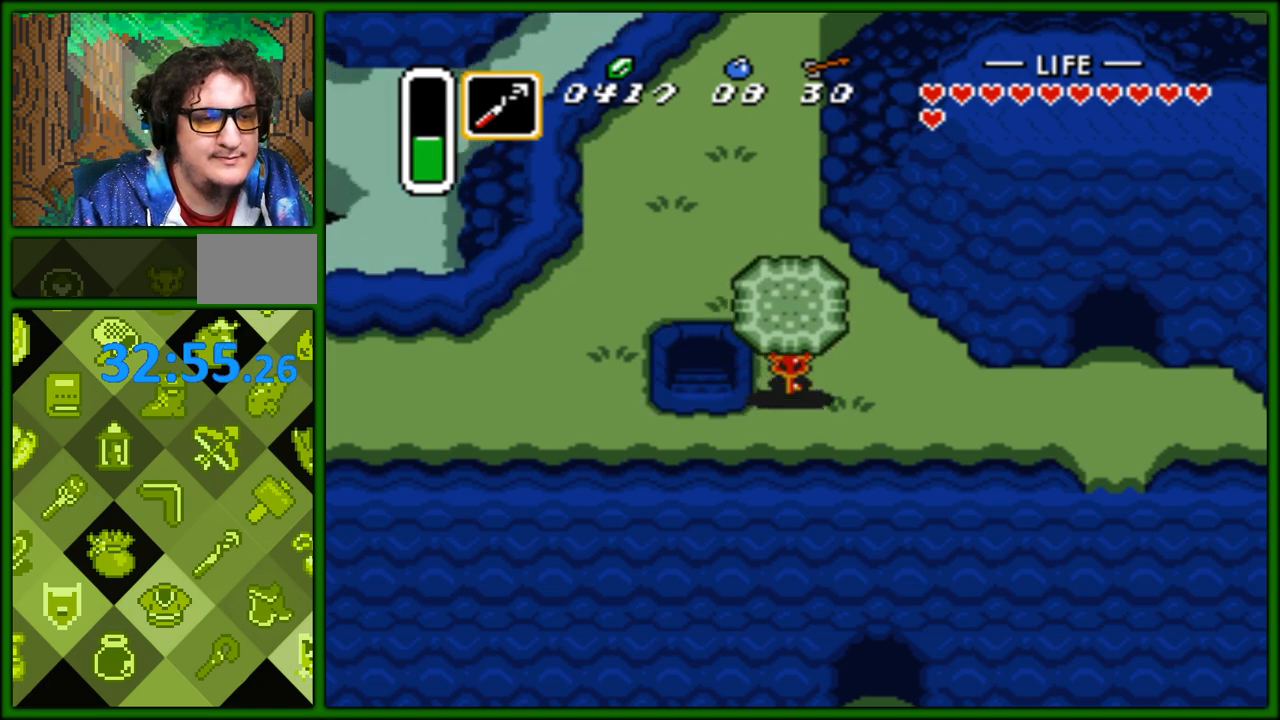
{"buttons": ["DPAD_UP"], "events": [[83, "A", "up"], [267, "DPAD_LEFT", "down"], [333, "DPAD_DOWN", "up"], [467, "DPAD_UP", "down"], [500, "DPAD_LEFT", "up"]]}
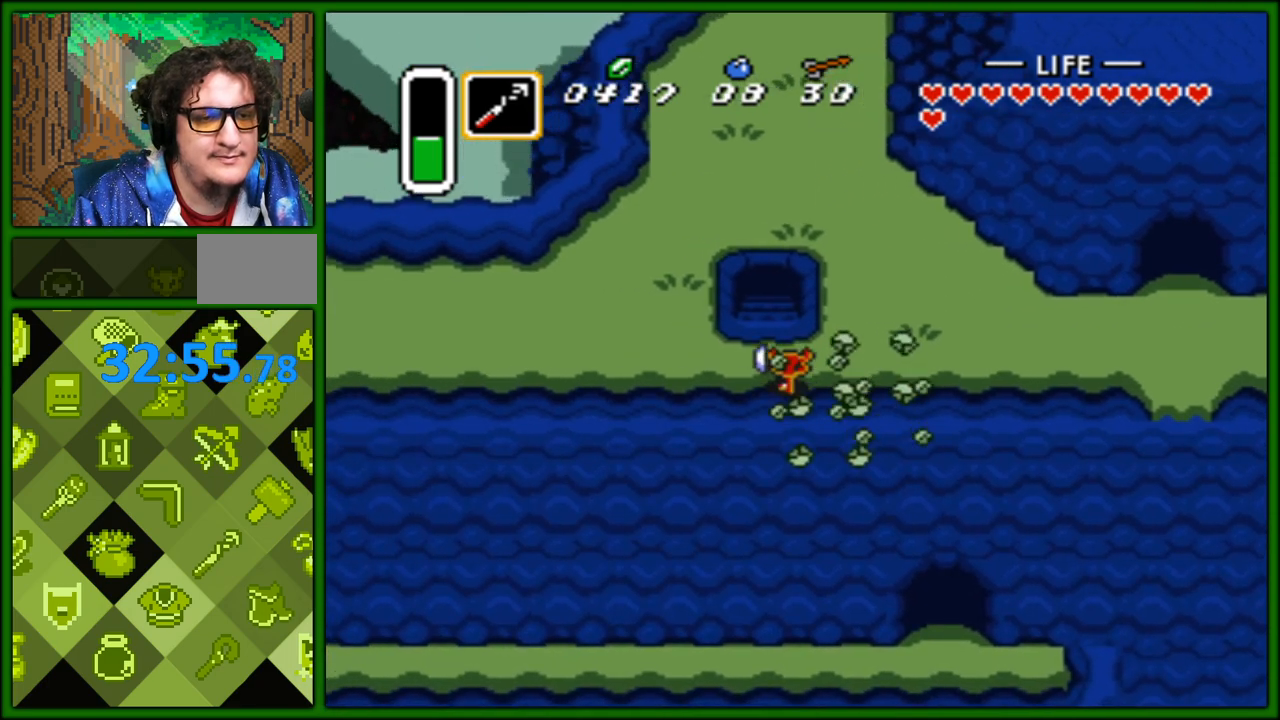
{"buttons": ["DPAD_UP"], "events": []}
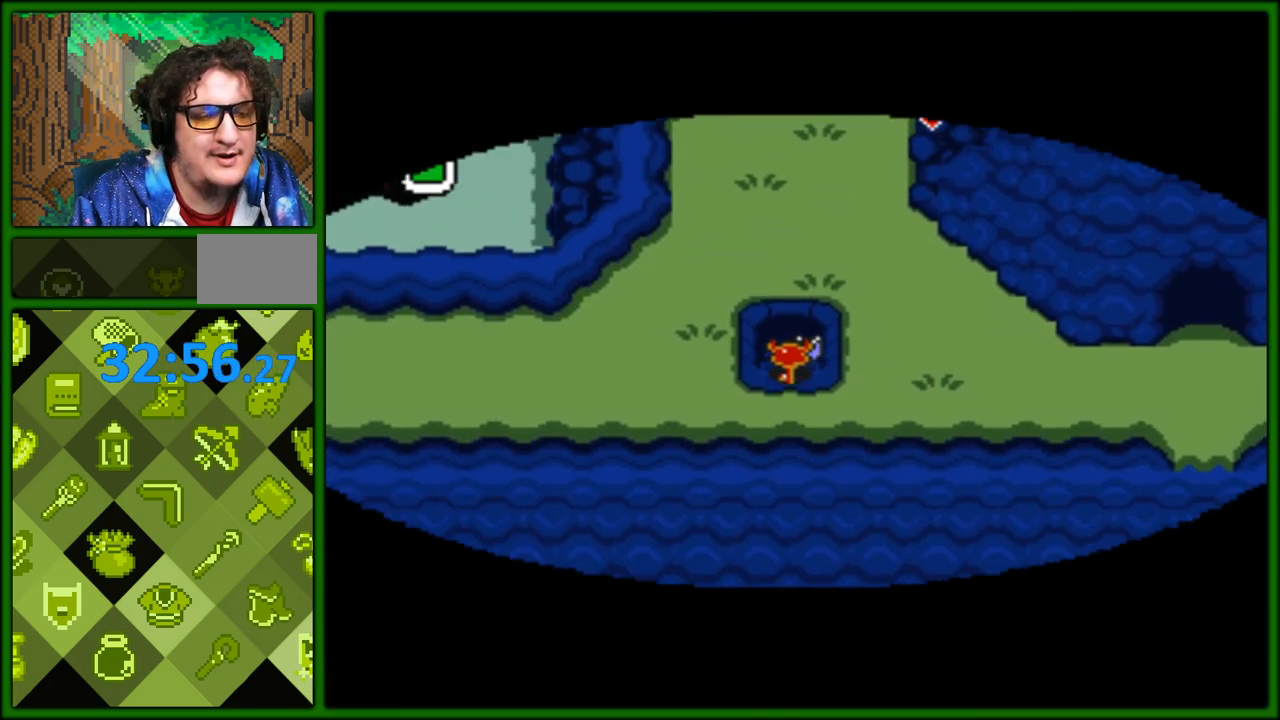
{"buttons": [], "events": [[450, "DPAD_UP", "up"]]}
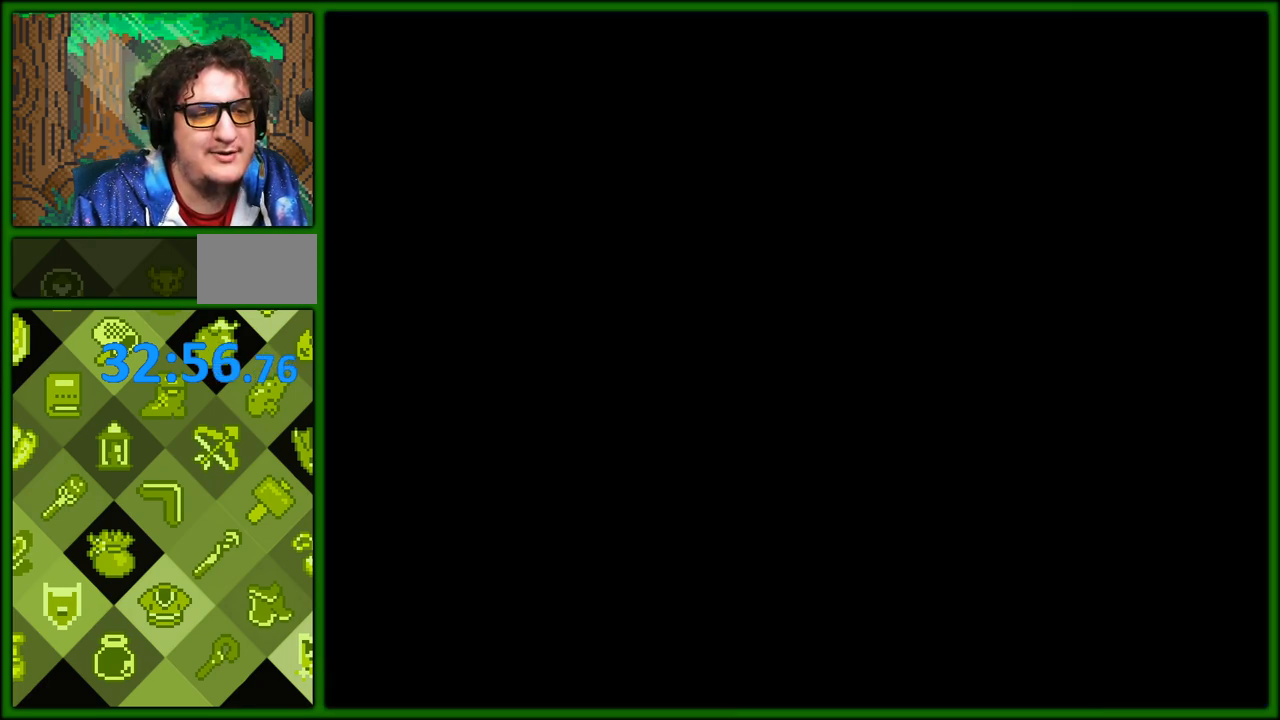
{"buttons": [], "events": [[233, "DPAD_UP", "down"], [433, "DPAD_UP", "up"]]}
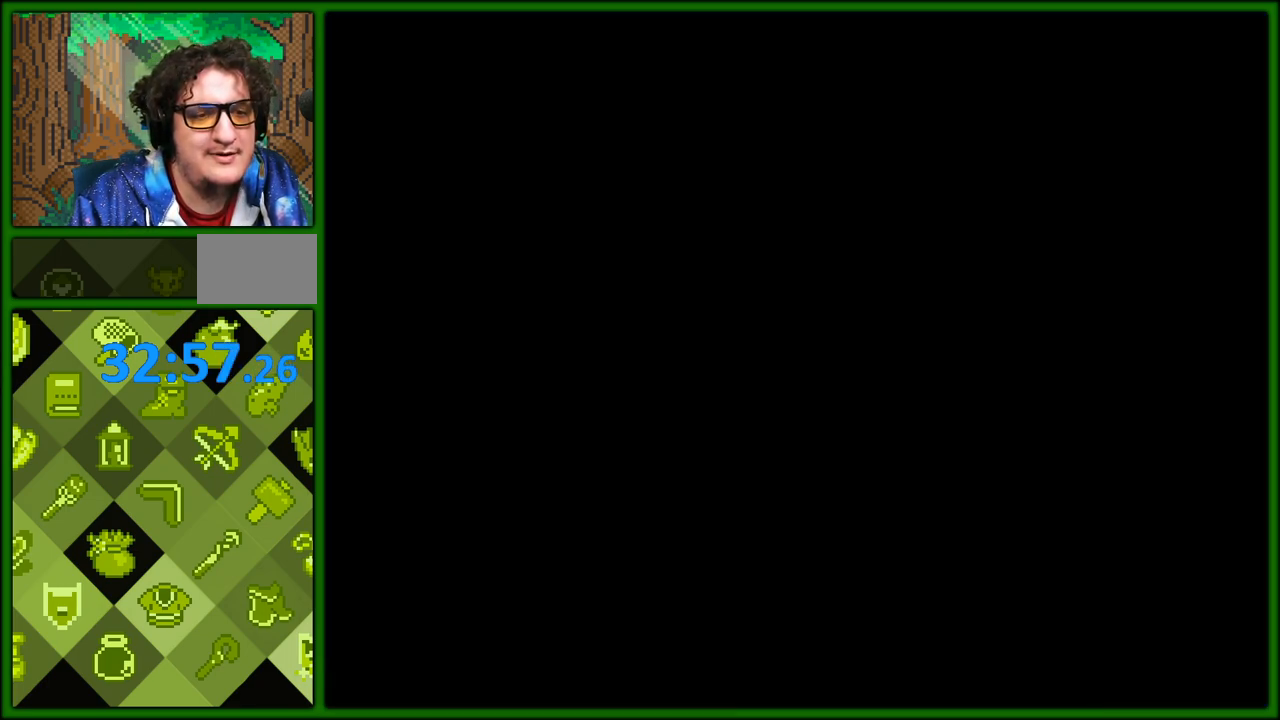
{"buttons": ["DPAD_UP"], "events": [[150, "DPAD_UP", "down"]]}
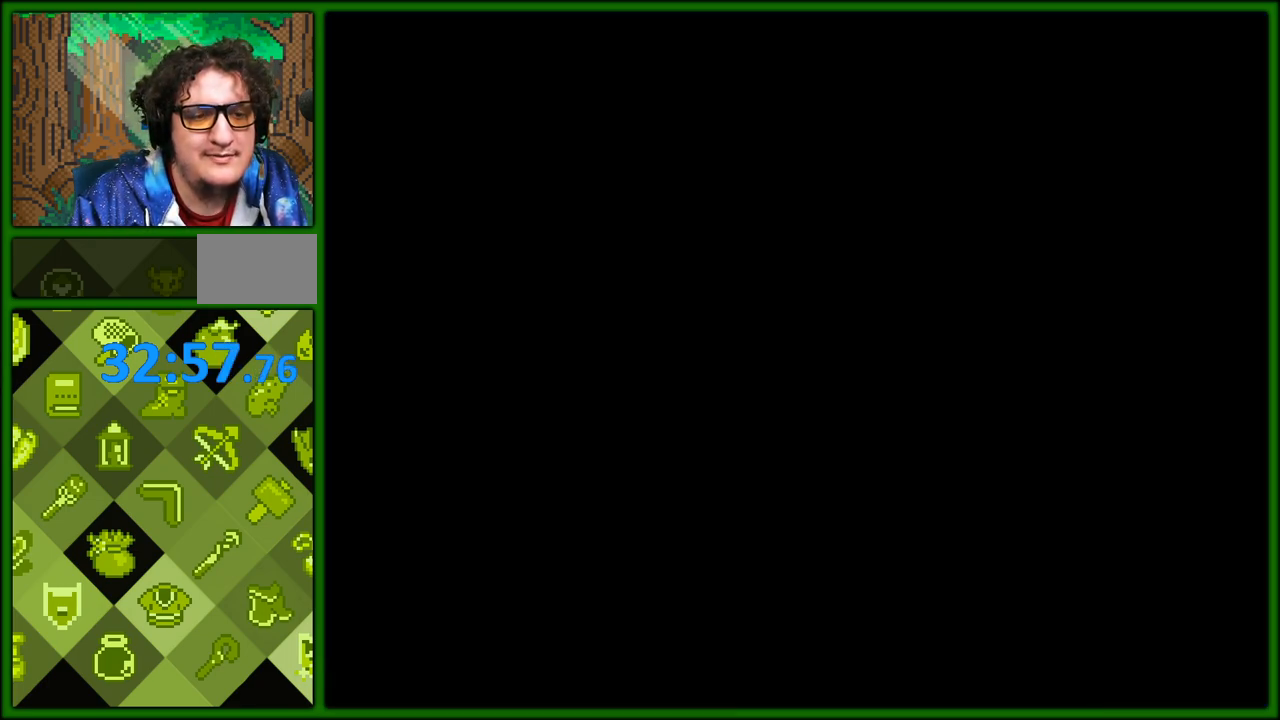
{"buttons": ["DPAD_UP"], "events": []}
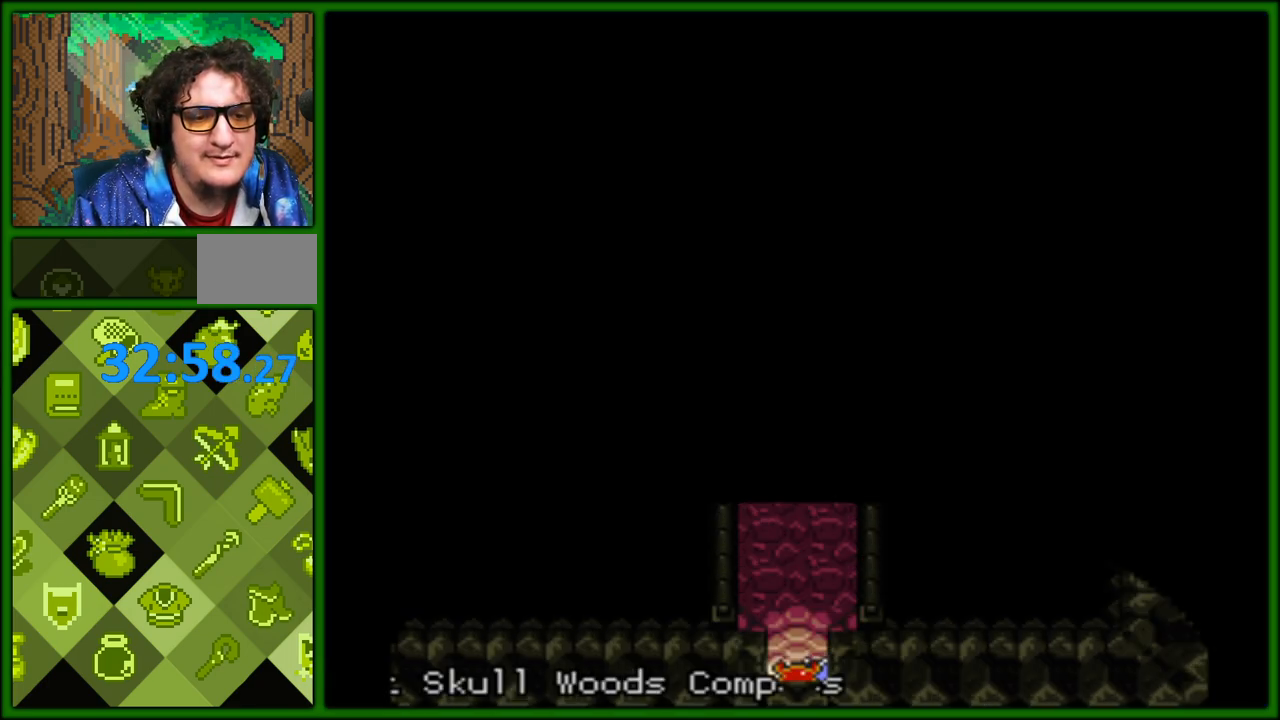
{"buttons": ["DPAD_UP"], "events": []}
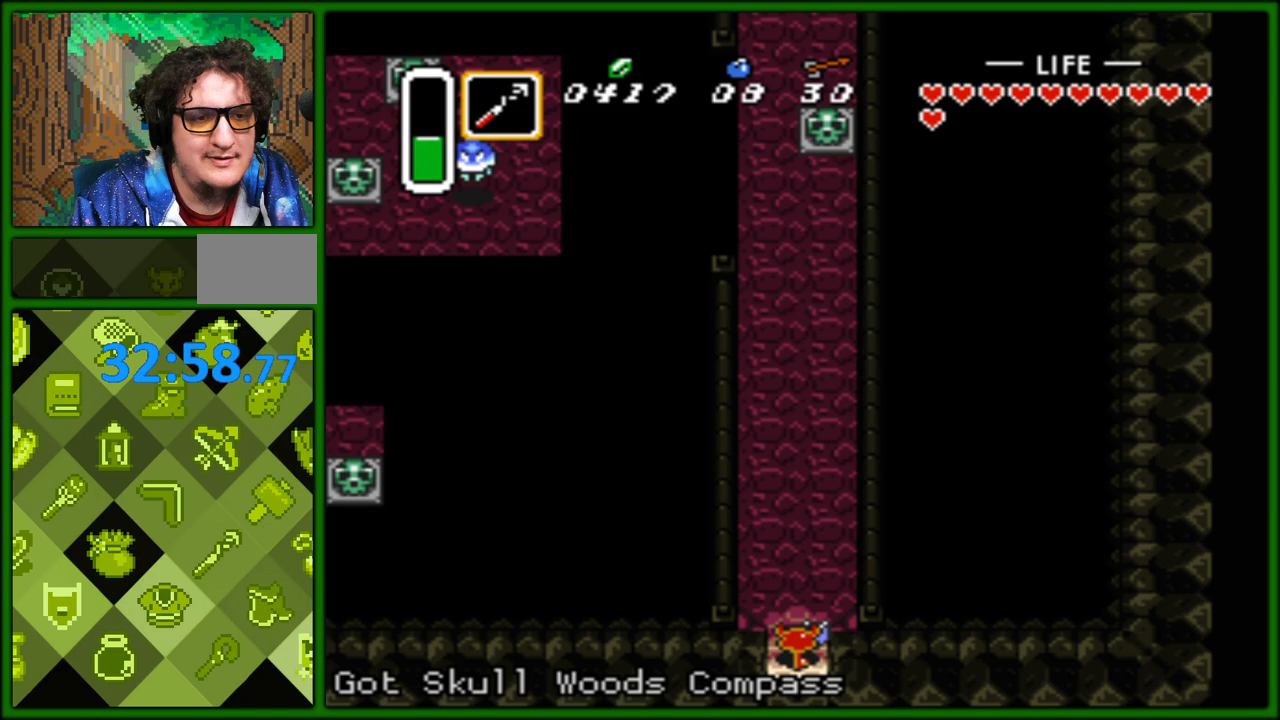
{"buttons": ["DPAD_UP"], "events": []}
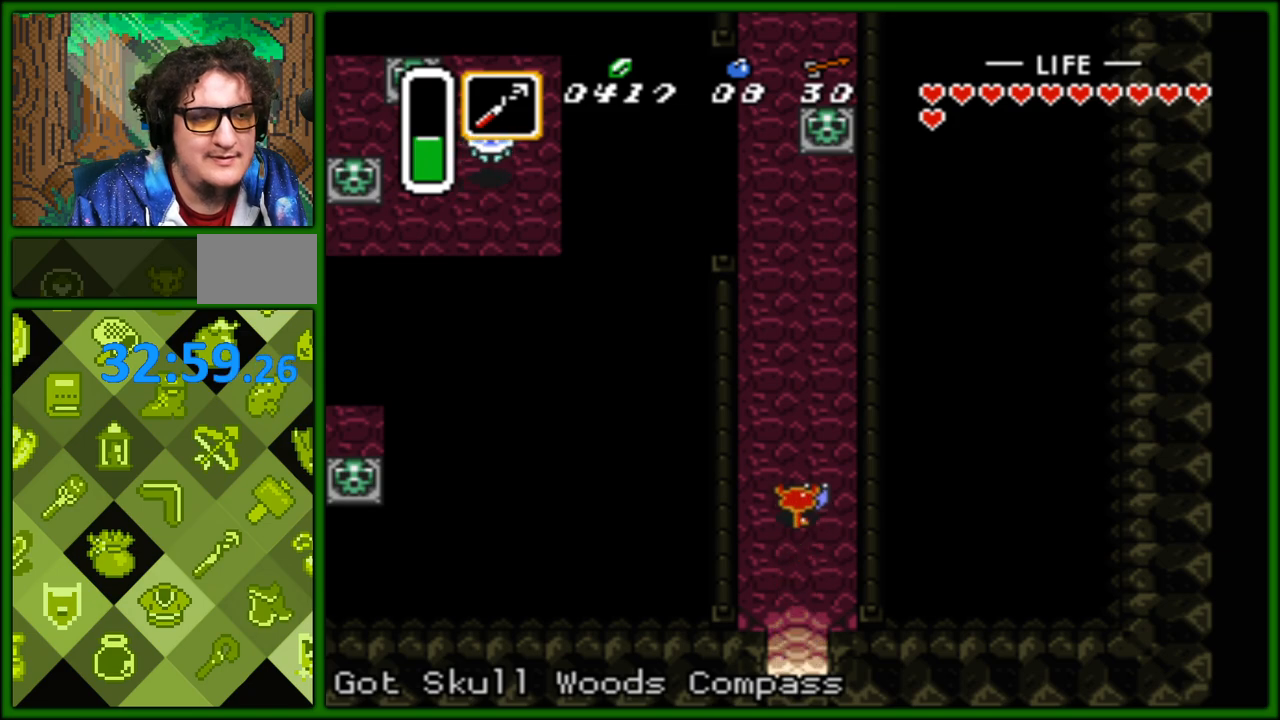
{"buttons": ["DPAD_UP"], "events": []}
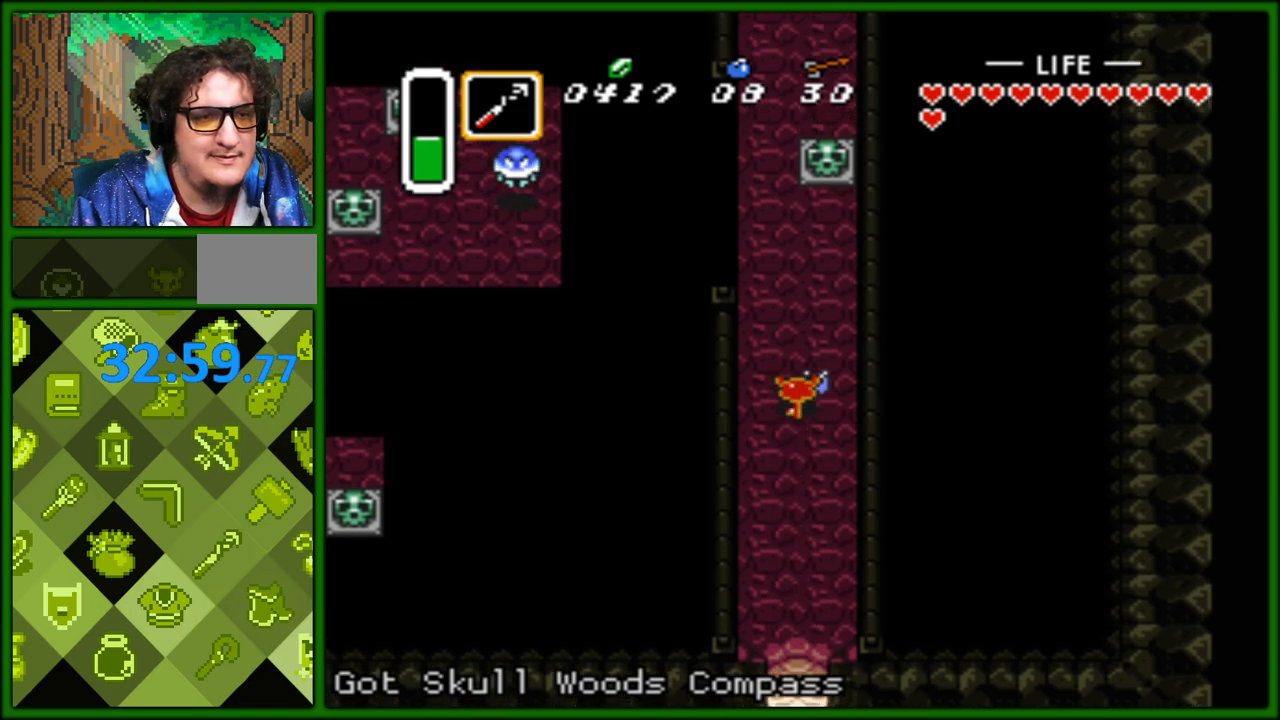
{"buttons": ["DPAD_UP"], "events": [[300, "DPAD_LEFT", "down"], [467, "DPAD_LEFT", "up"]]}
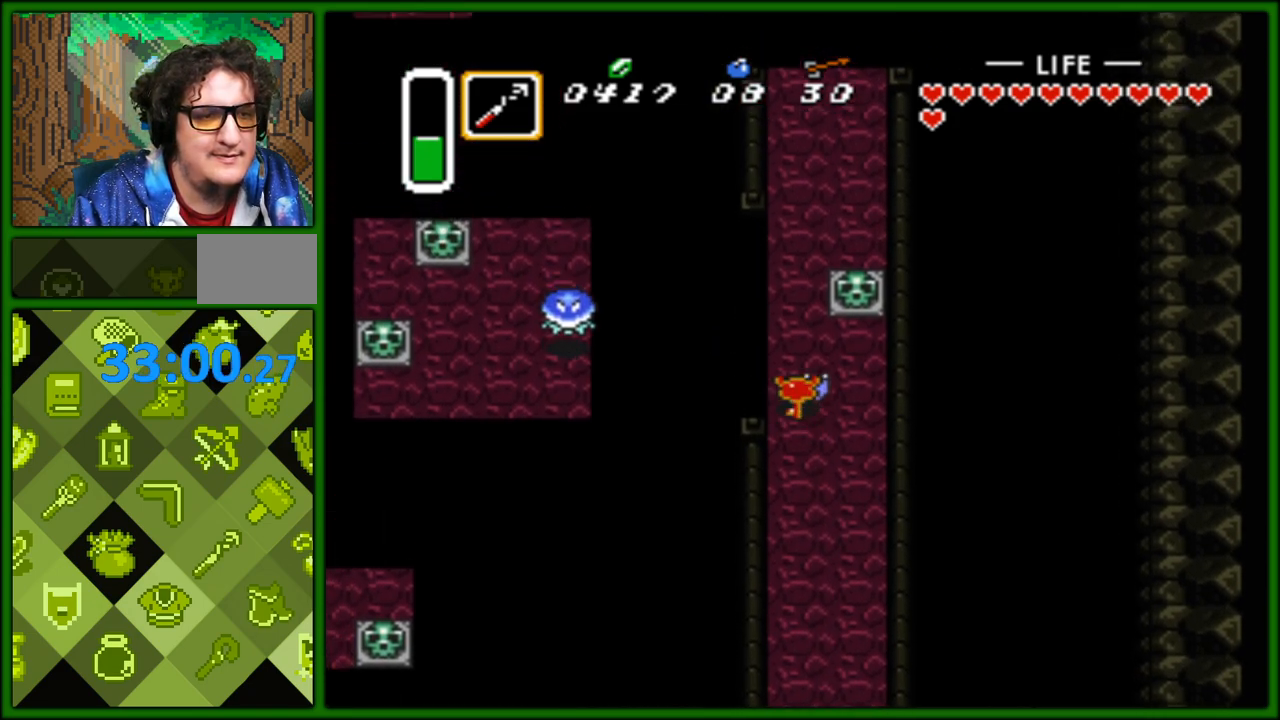
{"buttons": [], "events": [[283, "DPAD_UP", "up"]]}
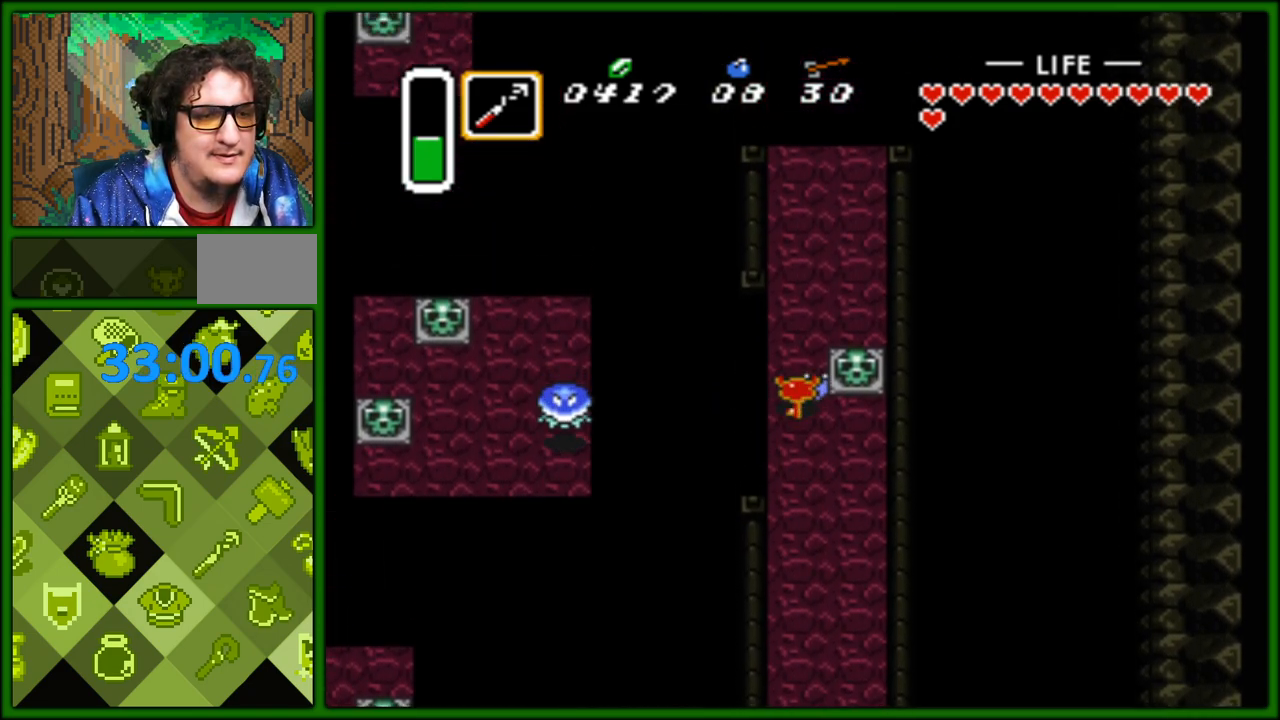
{"buttons": [], "events": []}
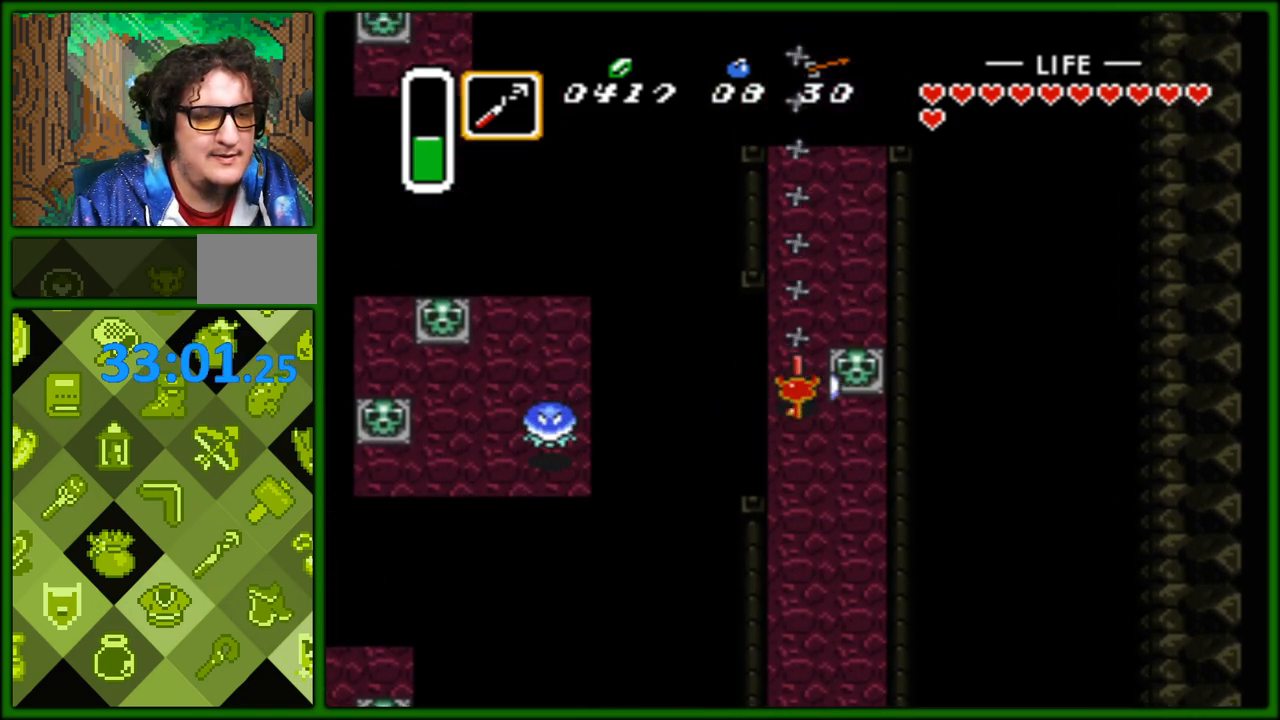
{"buttons": [], "events": []}
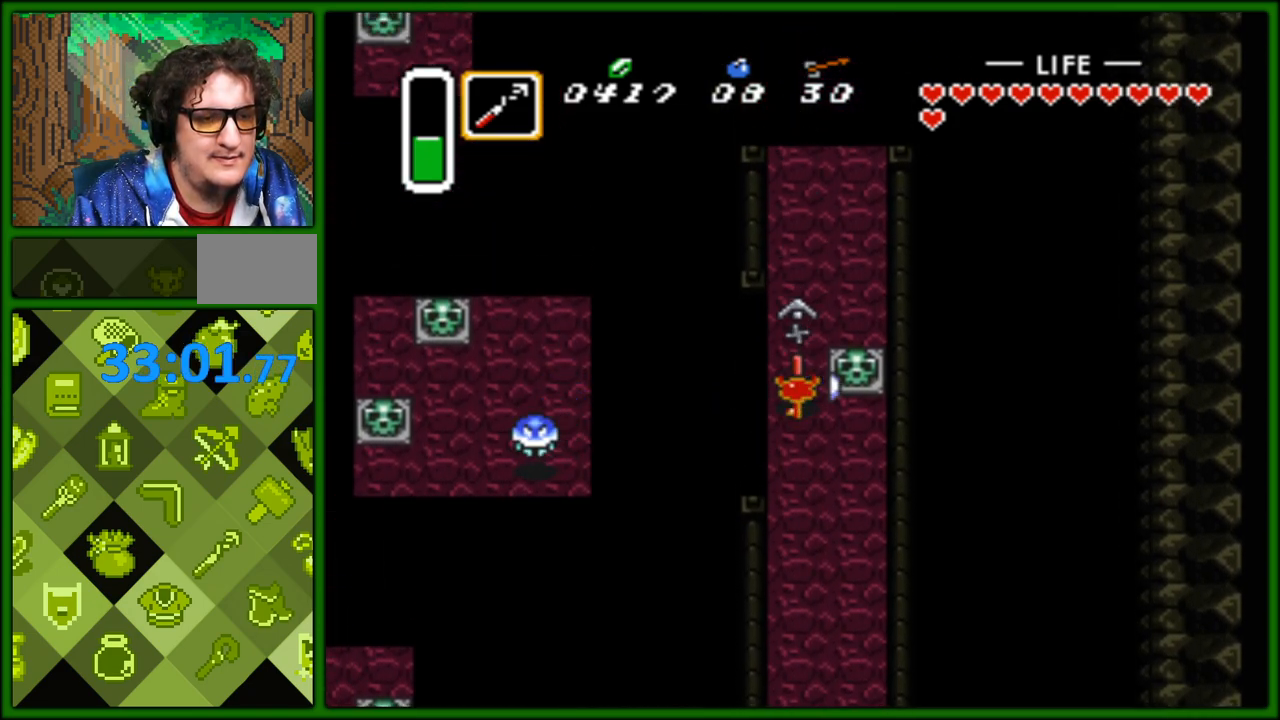
{"buttons": [], "events": [[300, "DPAD_LEFT", "down"], [333, "DPAD_LEFT", "up"]]}
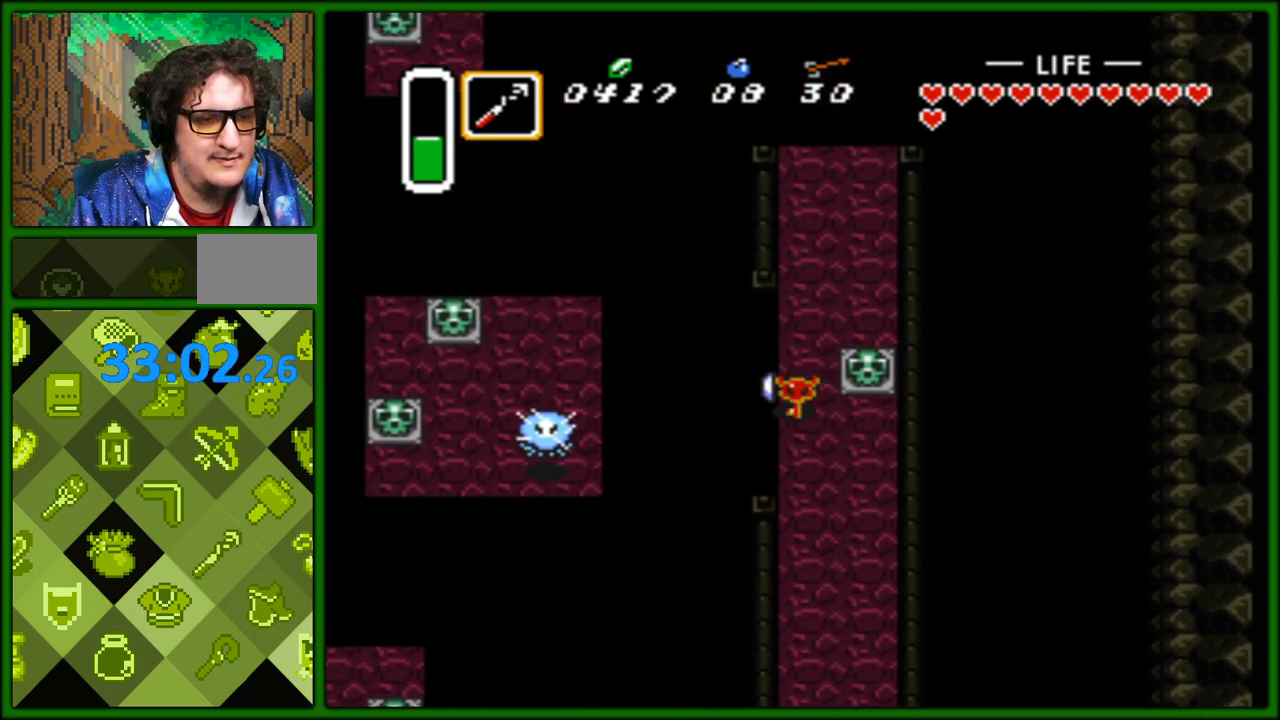
{"buttons": ["DPAD_LEFT"], "events": [[133, "DPAD_DOWN", "down"], [233, "DPAD_RIGHT", "down"], [267, "DPAD_DOWN", "up"], [450, "DPAD_RIGHT", "up"], [483, "DPAD_LEFT", "down"]]}
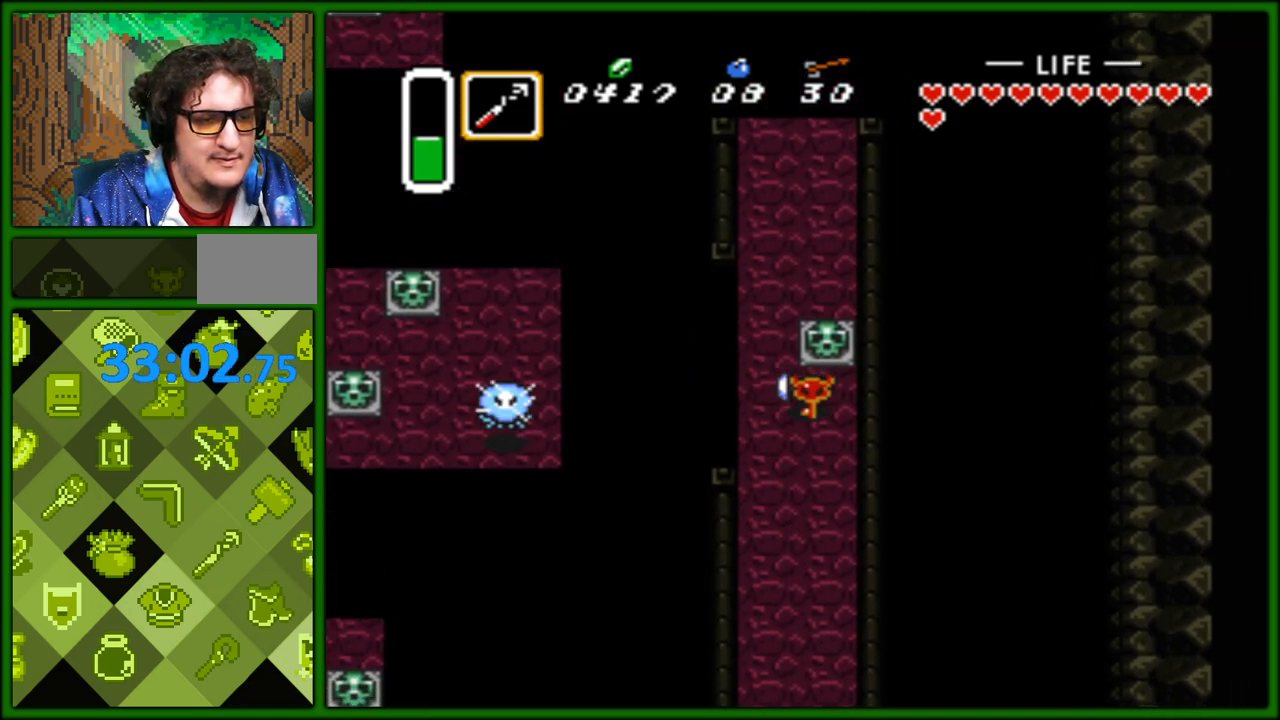
{"buttons": [], "events": [[50, "DPAD_LEFT", "up"]]}
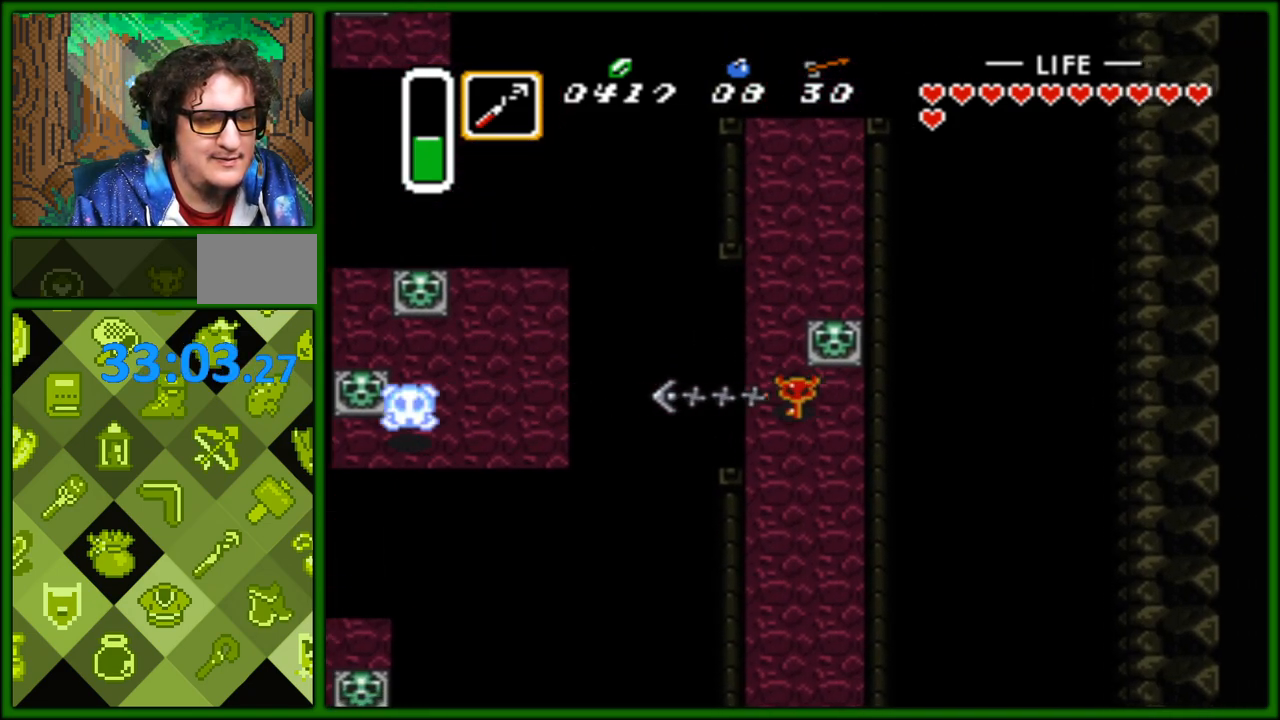
{"buttons": [], "events": [[350, "DPAD_DOWN", "down"], [433, "DPAD_DOWN", "up"]]}
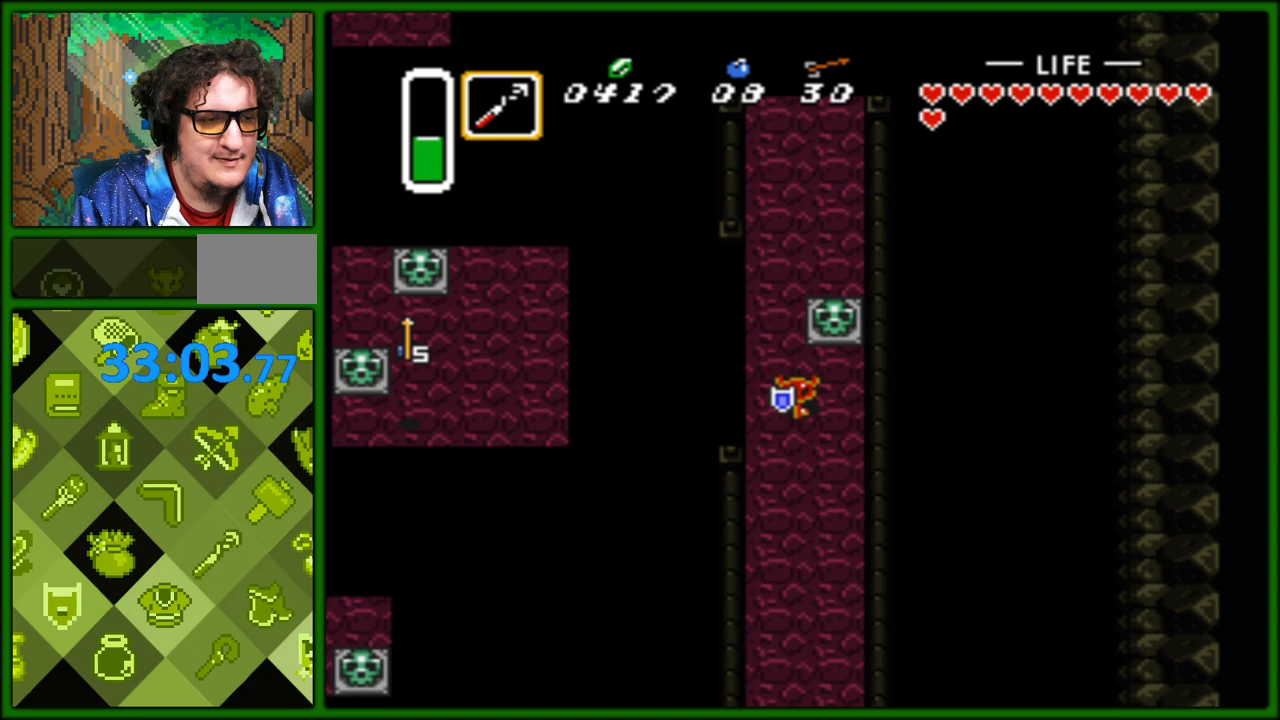
{"buttons": [], "events": [[67, "DPAD_UP", "down"], [167, "DPAD_UP", "up"], [183, "DPAD_LEFT", "down"], [283, "DPAD_LEFT", "up"]]}
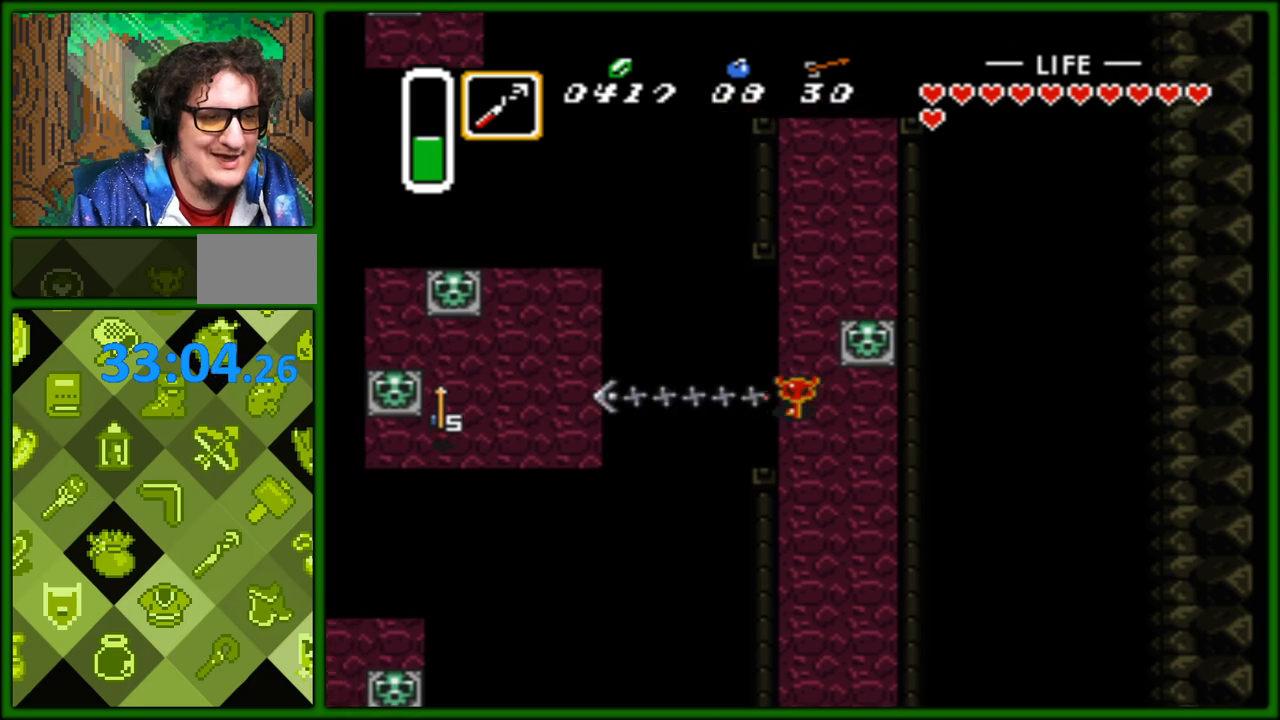
{"buttons": [], "events": []}
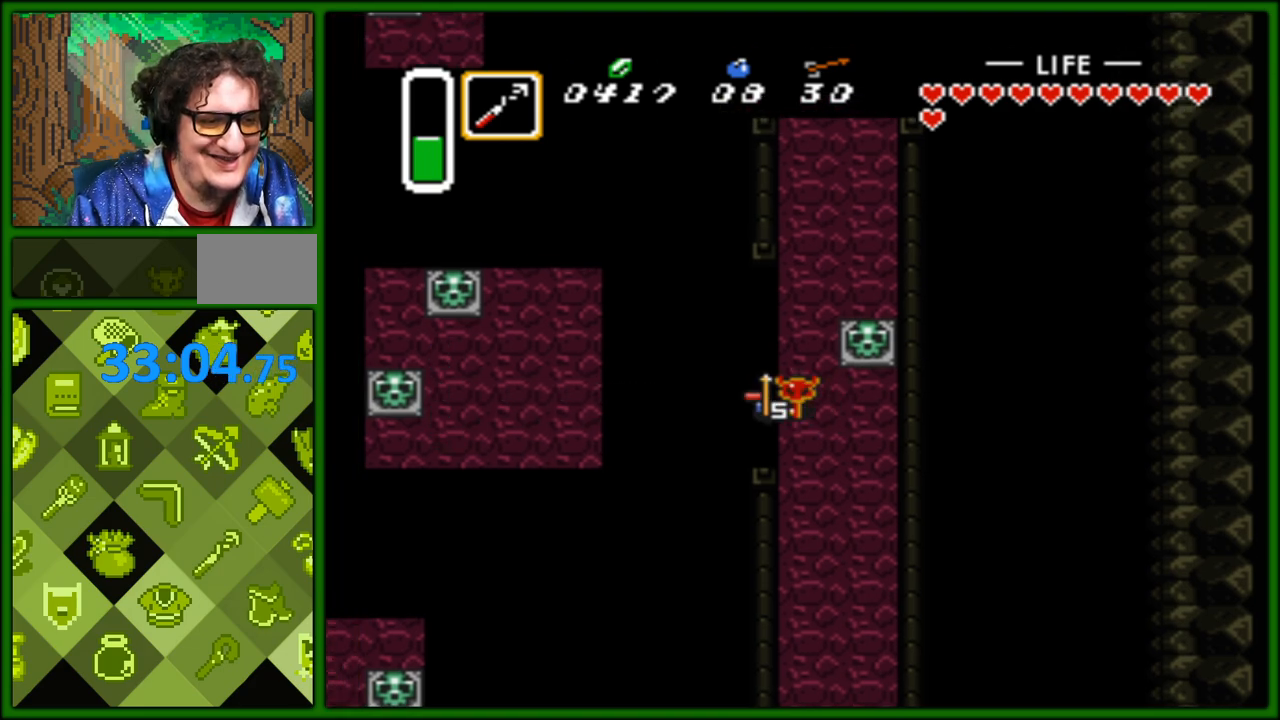
{"buttons": [], "events": []}
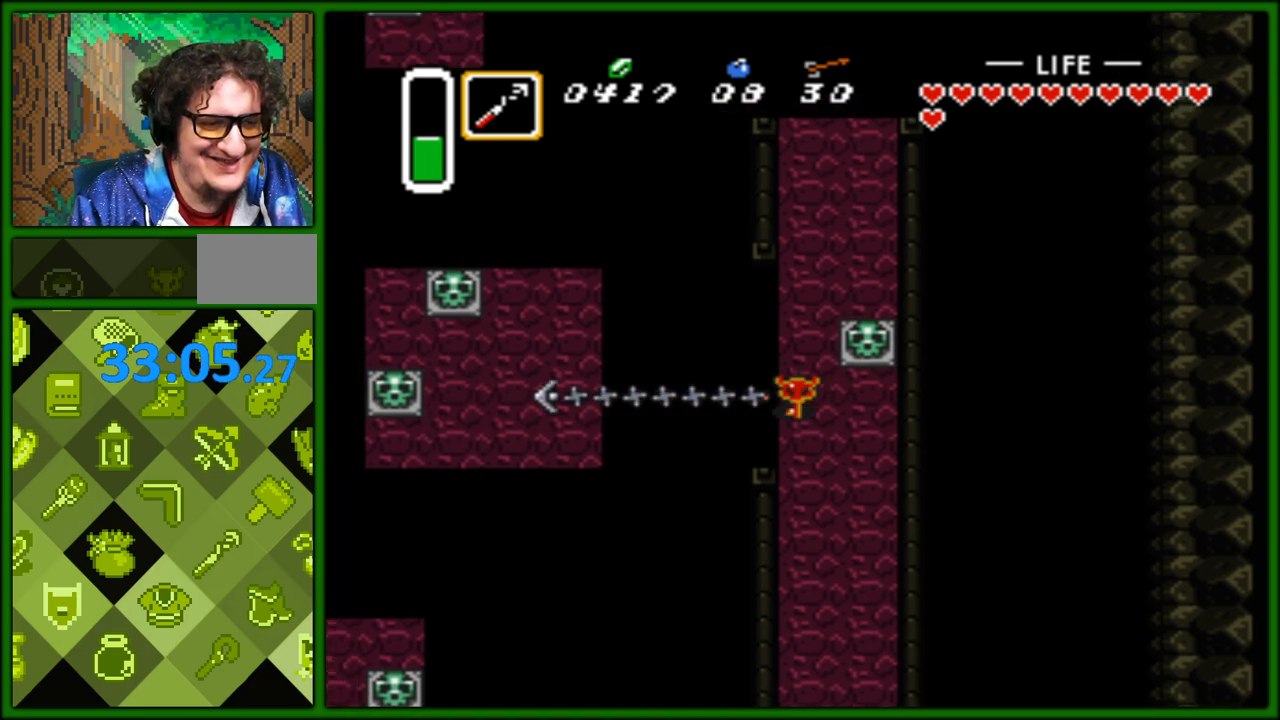
{"buttons": [], "events": []}
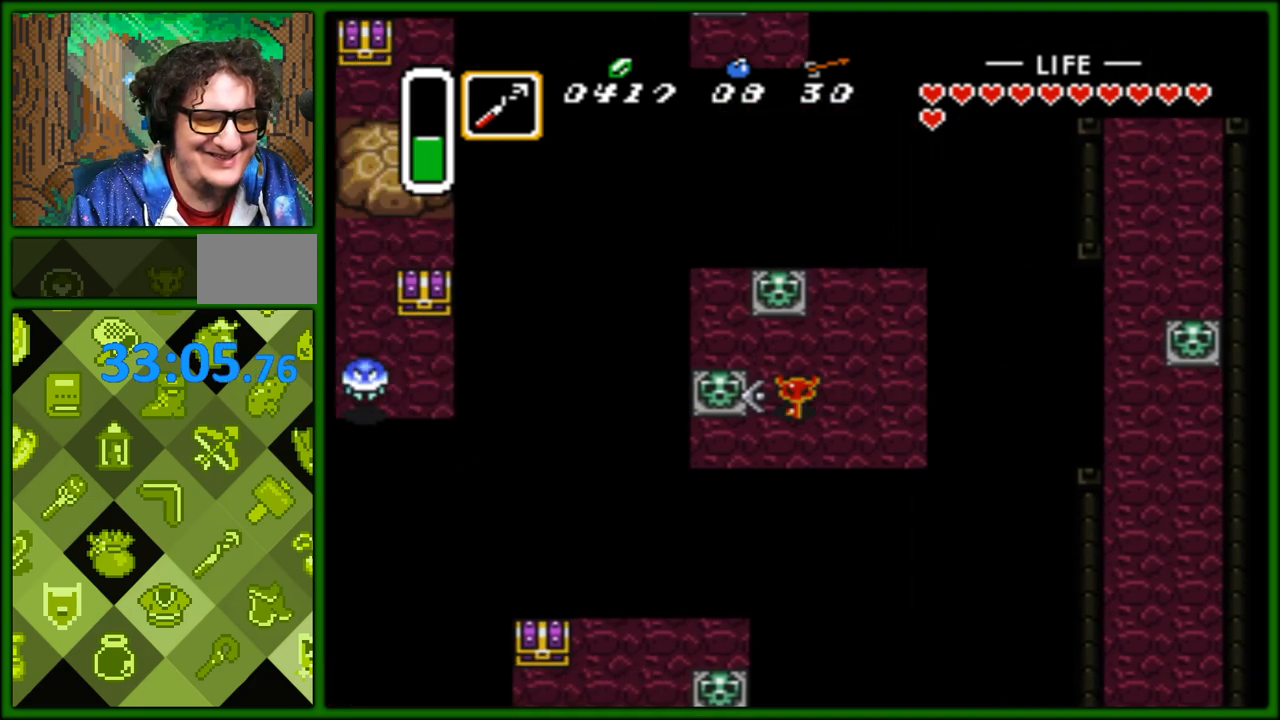
{"buttons": ["DPAD_LEFT"], "events": [[117, "DPAD_DOWN", "down"], [283, "DPAD_LEFT", "down"], [300, "DPAD_DOWN", "up"]]}
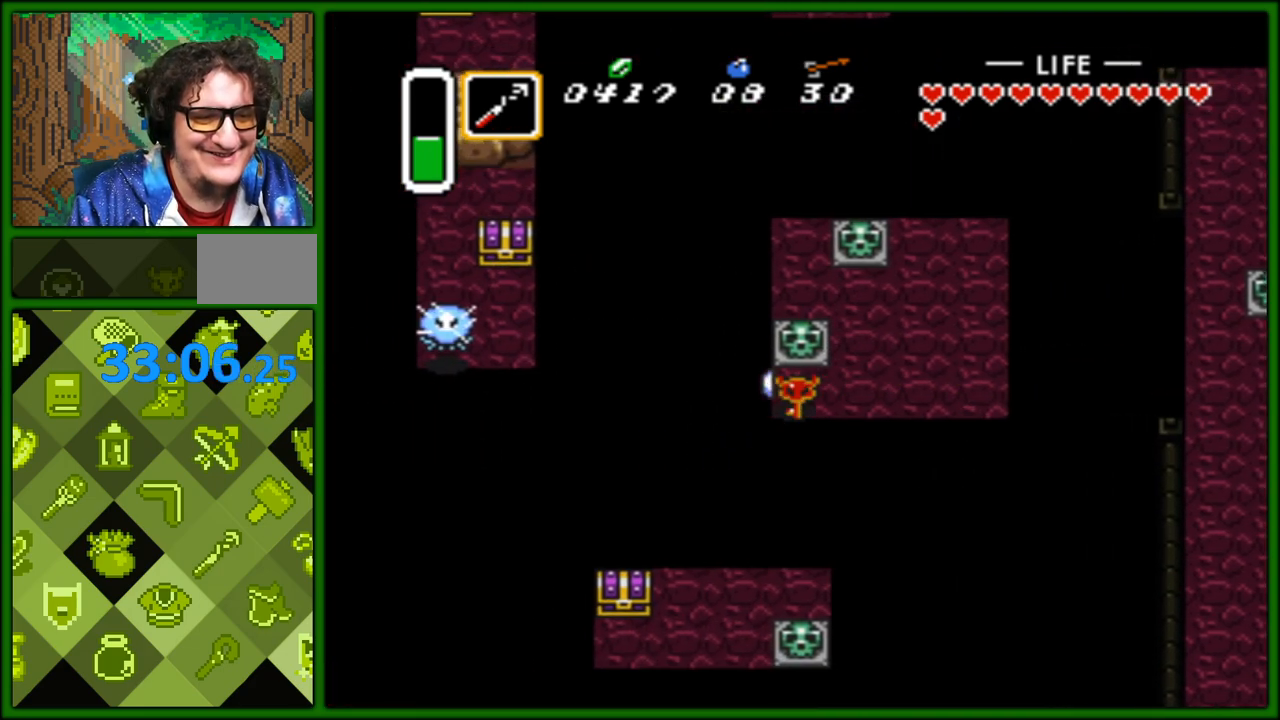
{"buttons": [], "events": [[17, "DPAD_LEFT", "up"], [17, "DPAD_UP", "down"], [117, "DPAD_UP", "up"], [283, "DPAD_DOWN", "down"], [317, "DPAD_DOWN", "up"]]}
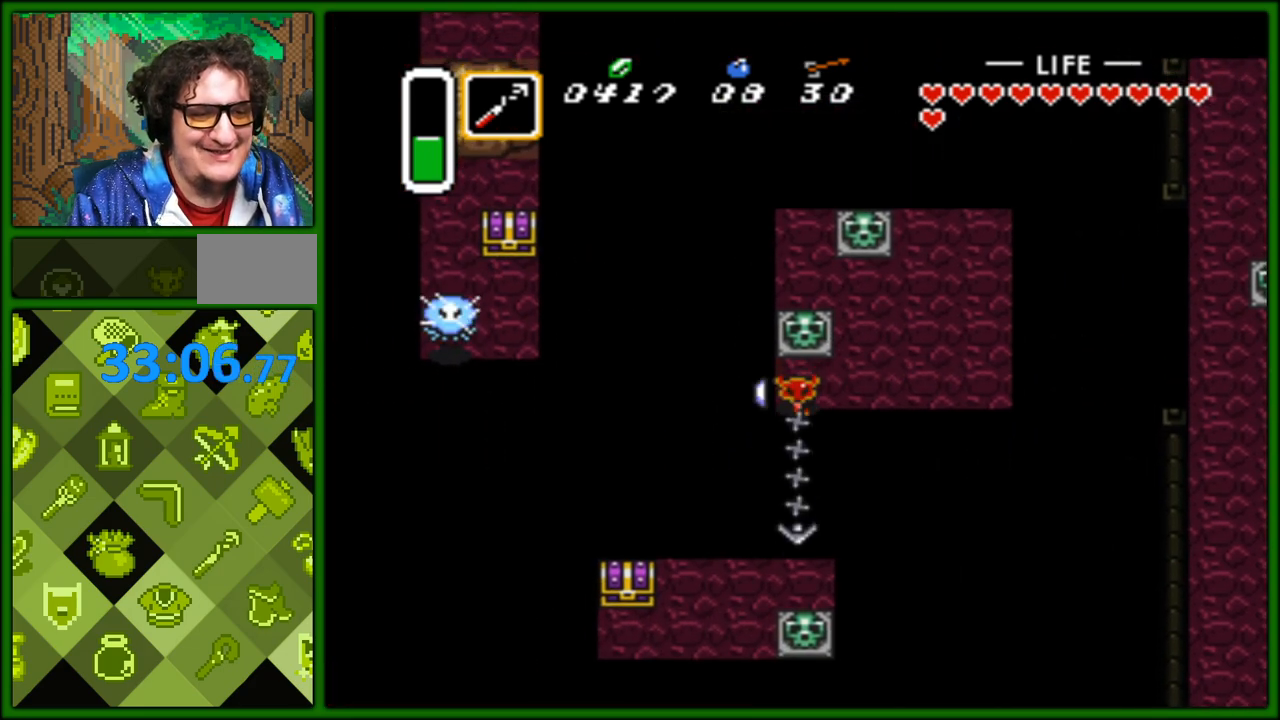
{"buttons": ["DPAD_LEFT"], "events": [[350, "DPAD_LEFT", "down"]]}